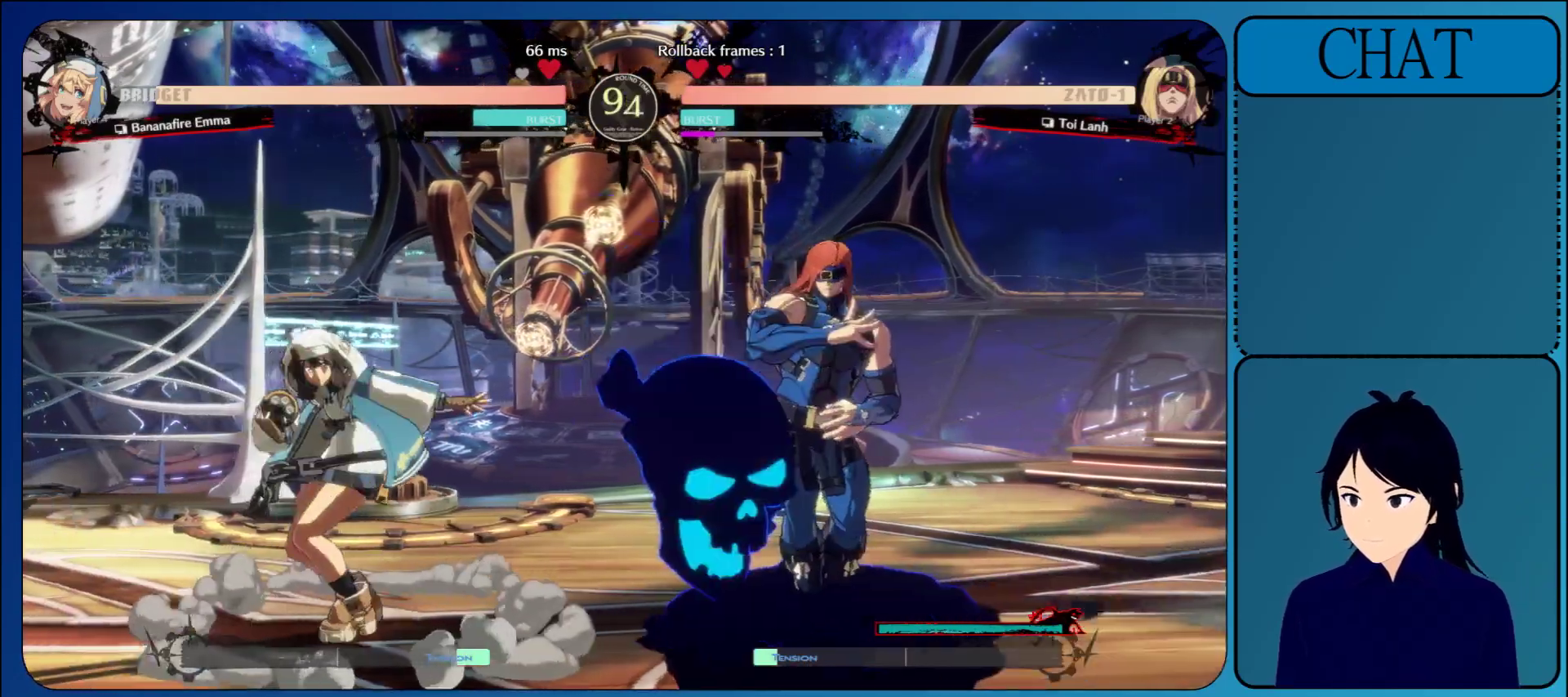
Gameplay with a controller (arcade stick); each line is a JSON object with the inputs held at the frame after it. "events" lists button and stick changes between this image and that frame as [ms after this image, input, new state], when the widget could be followed in between. Not read: L3 R3 START.
{"buttons": [], "left_stick": "down-right", "events": [[183, "left_stick", "down-right"]]}
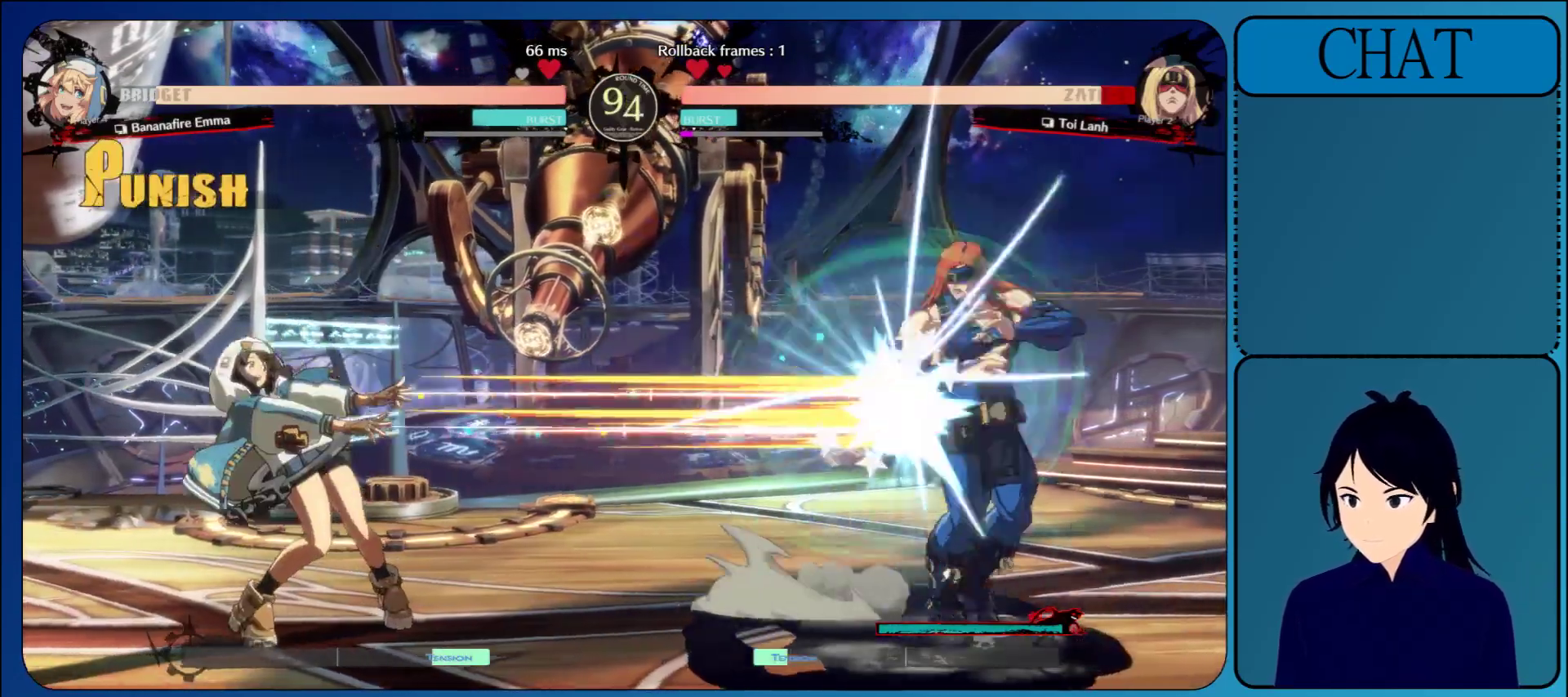
{"buttons": [], "left_stick": "down-right", "events": []}
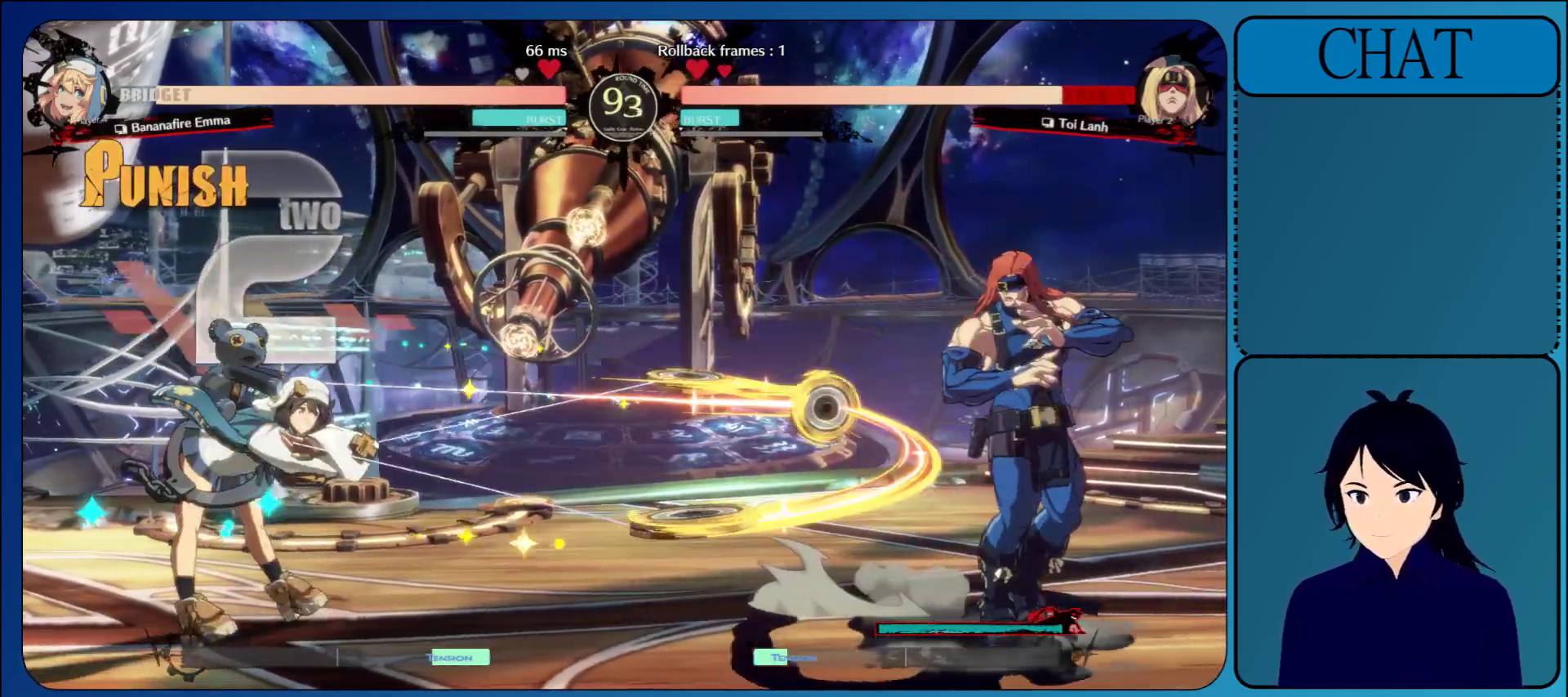
{"buttons": ["L1"], "left_stick": "left", "events": [[467, "left_stick", "left"], [483, "L1", "down"]]}
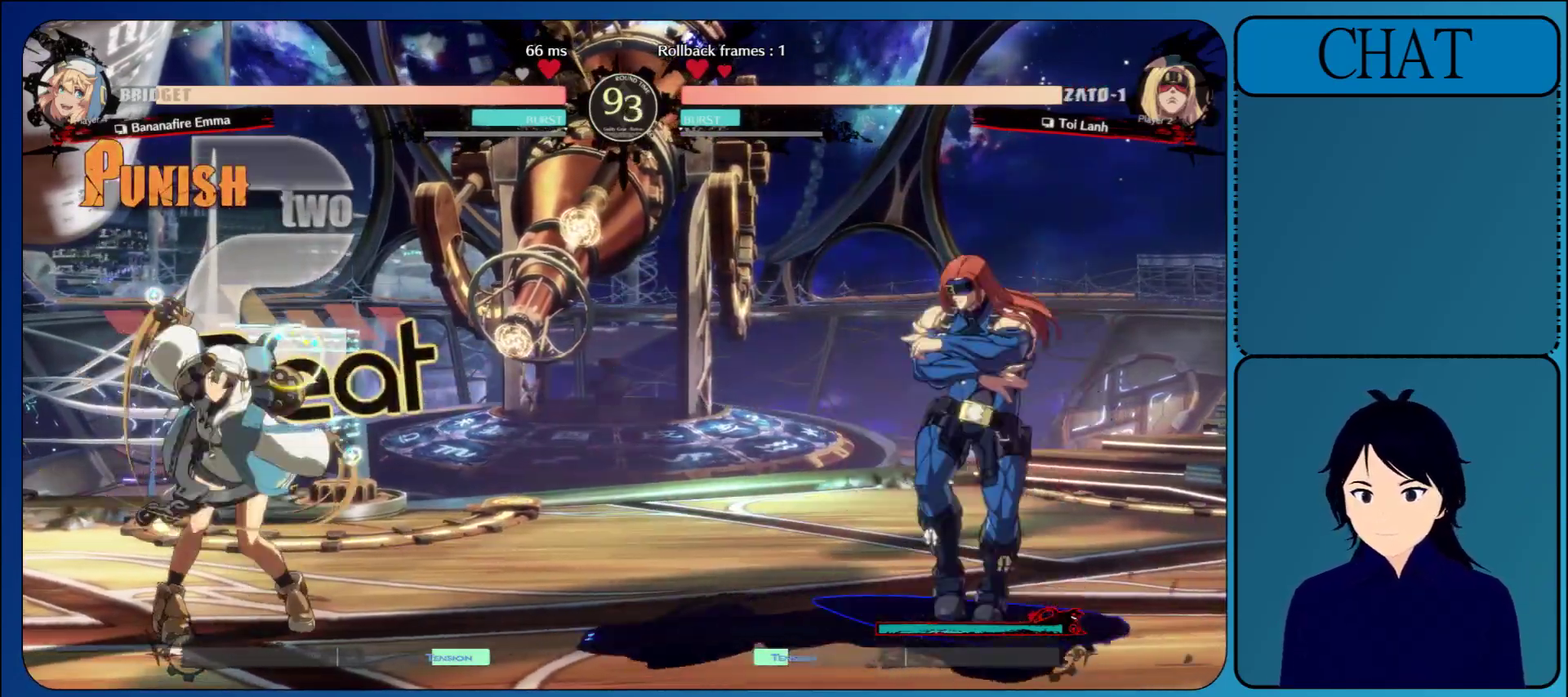
{"buttons": [], "left_stick": "right", "events": [[133, "L1", "up"], [167, "left_stick", "up"], [233, "left_stick", "up-right"], [367, "left_stick", "right"]]}
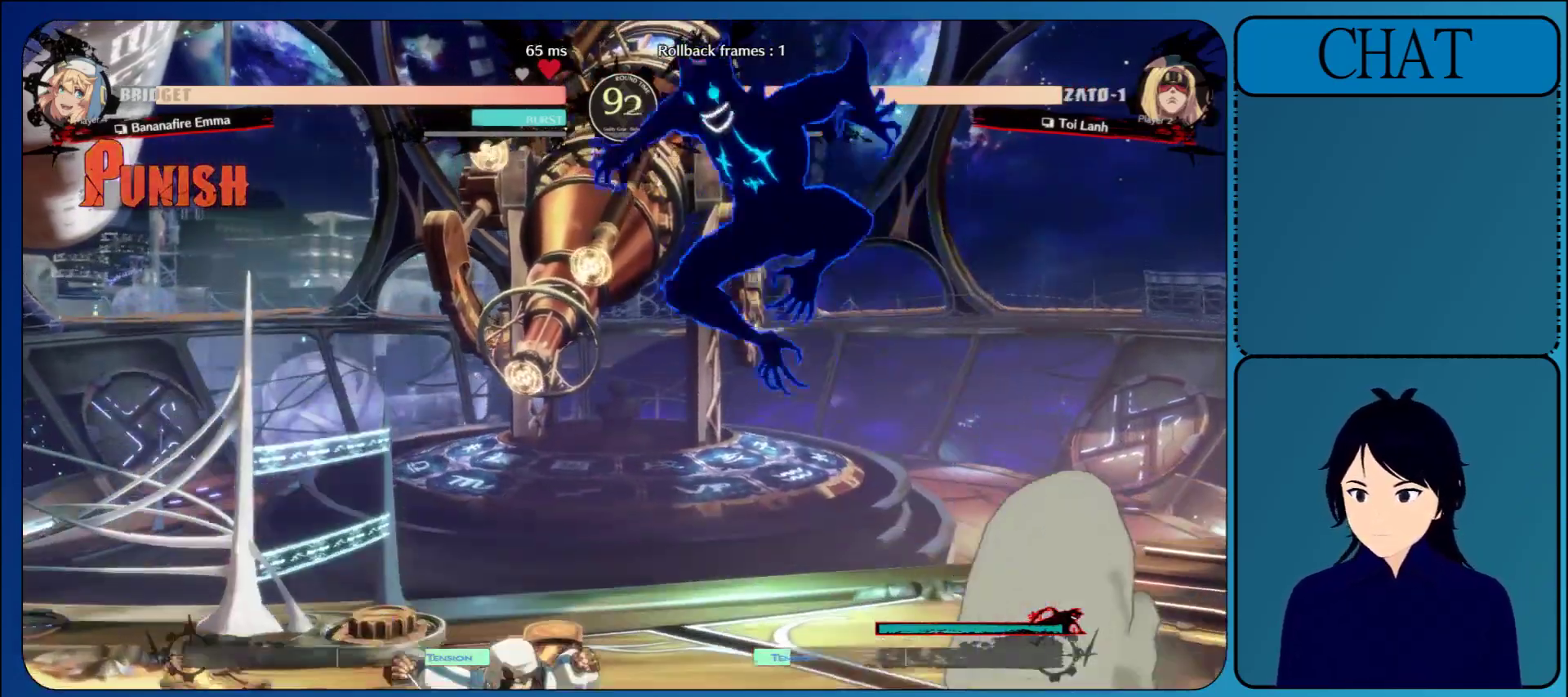
{"buttons": [], "left_stick": "right", "events": [[350, "R1", "down"], [467, "R1", "up"]]}
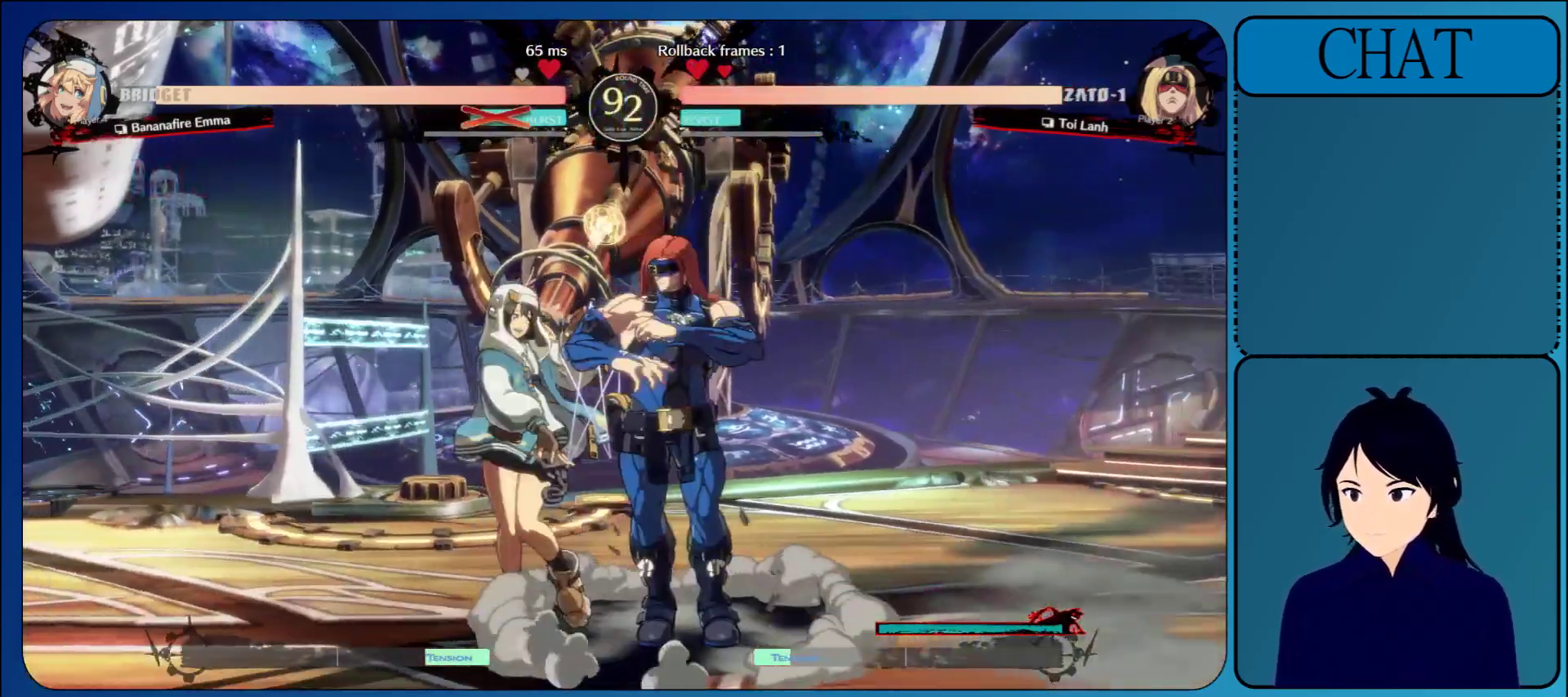
{"buttons": ["L1"], "left_stick": "center", "events": [[50, "R1", "down"], [167, "R1", "up"], [300, "L1", "down"], [350, "left_stick", "center"], [400, "L1", "up"], [483, "L1", "down"]]}
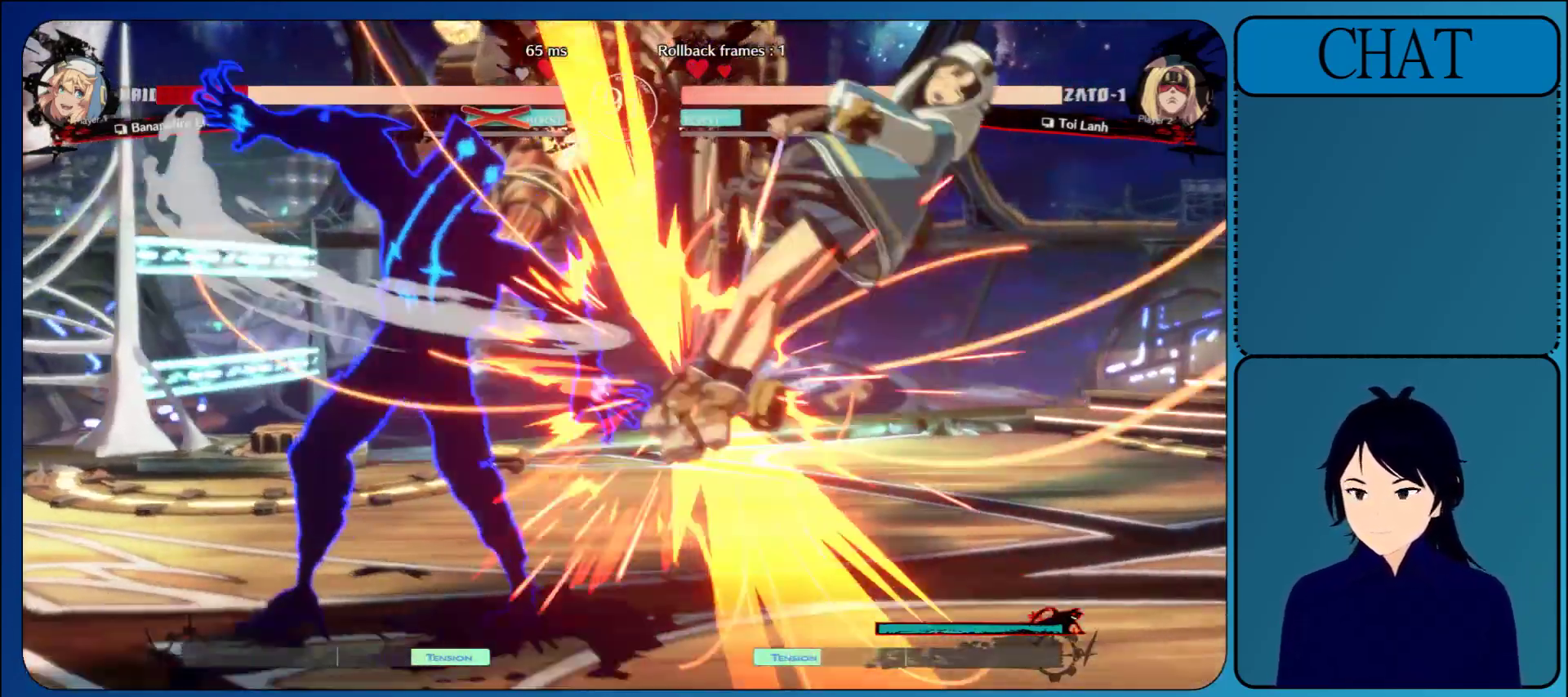
{"buttons": [], "left_stick": "center", "events": [[117, "L1", "up"]]}
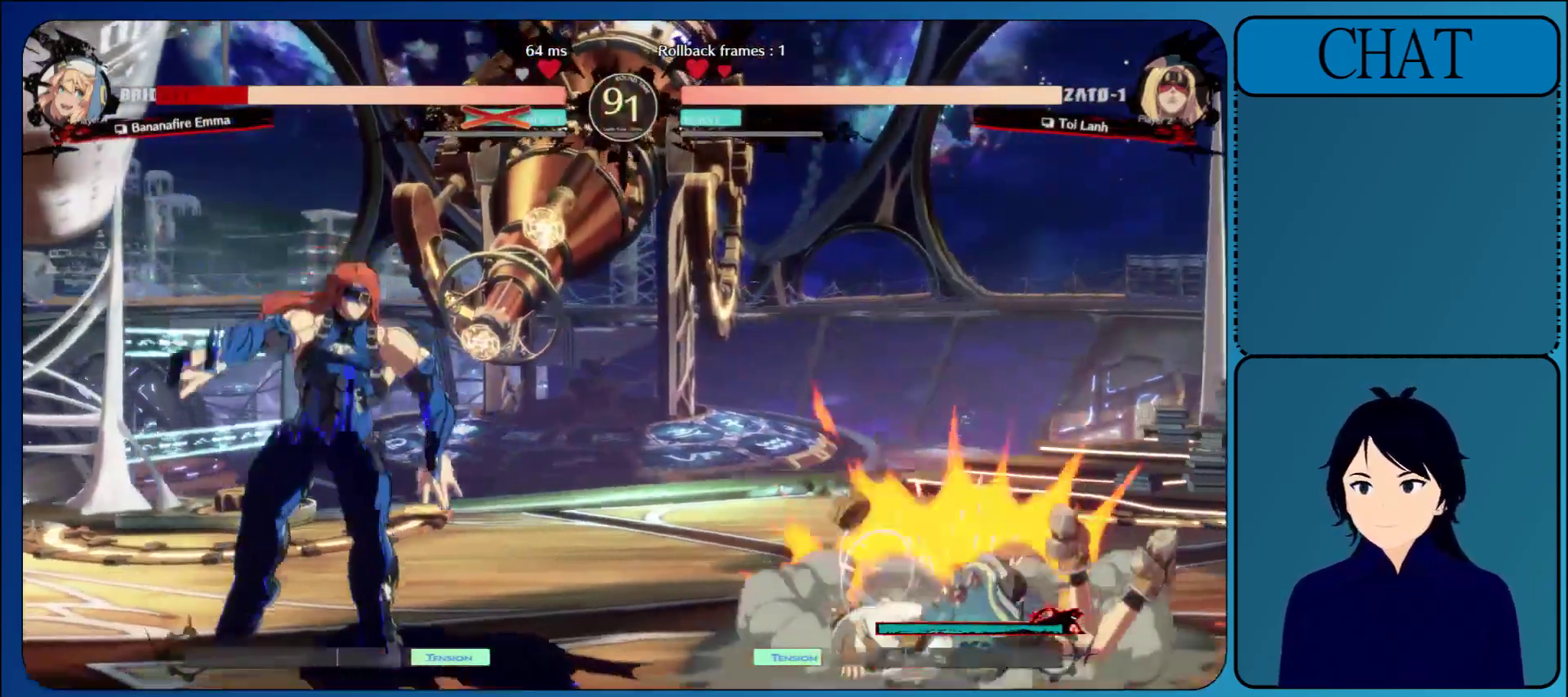
{"buttons": [], "left_stick": "right", "events": [[100, "left_stick", "down-left"], [267, "left_stick", "right"], [317, "TRIANGLE", "down"], [417, "TRIANGLE", "up"]]}
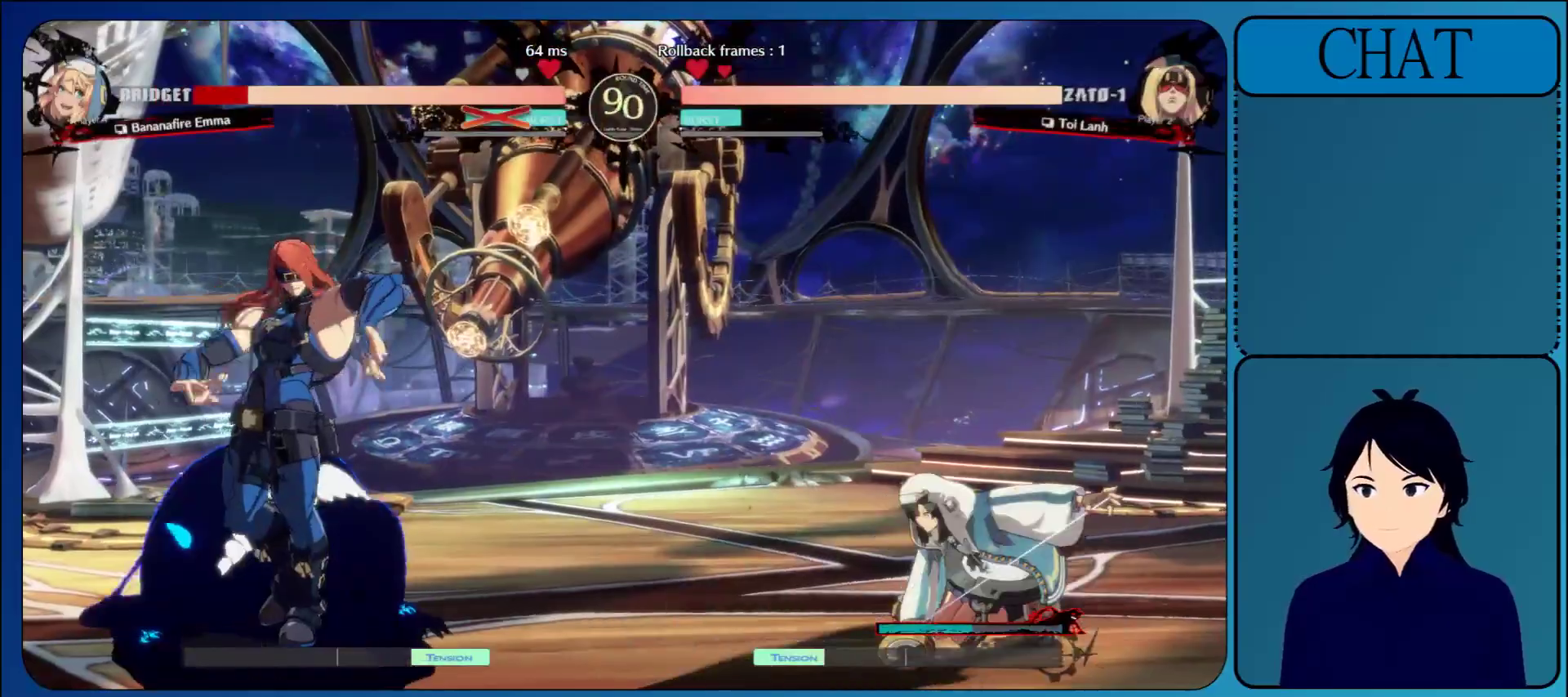
{"buttons": [], "left_stick": "down", "events": [[17, "TRIANGLE", "down"], [167, "TRIANGLE", "up"], [267, "left_stick", "down"]]}
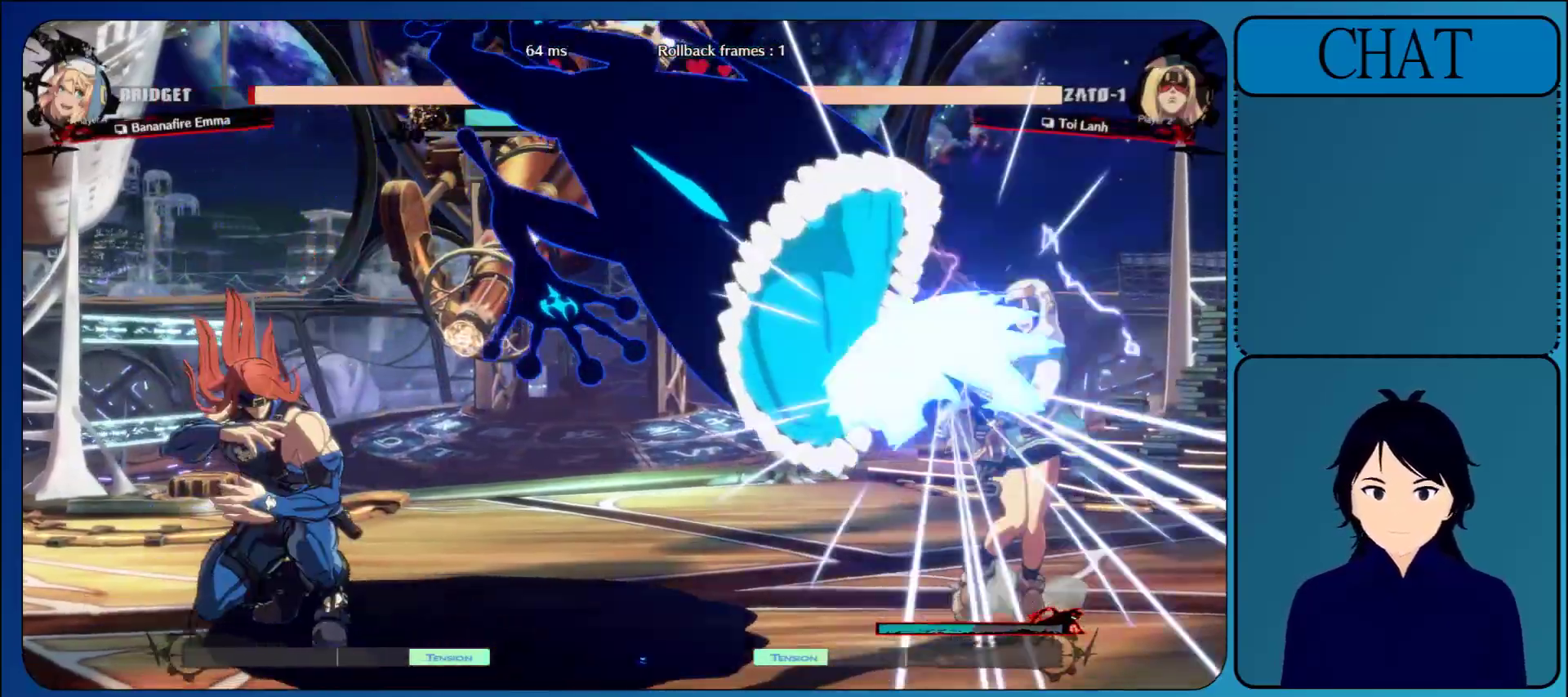
{"buttons": [], "left_stick": "up-left", "events": [[83, "left_stick", "down-left"], [417, "left_stick", "up-left"]]}
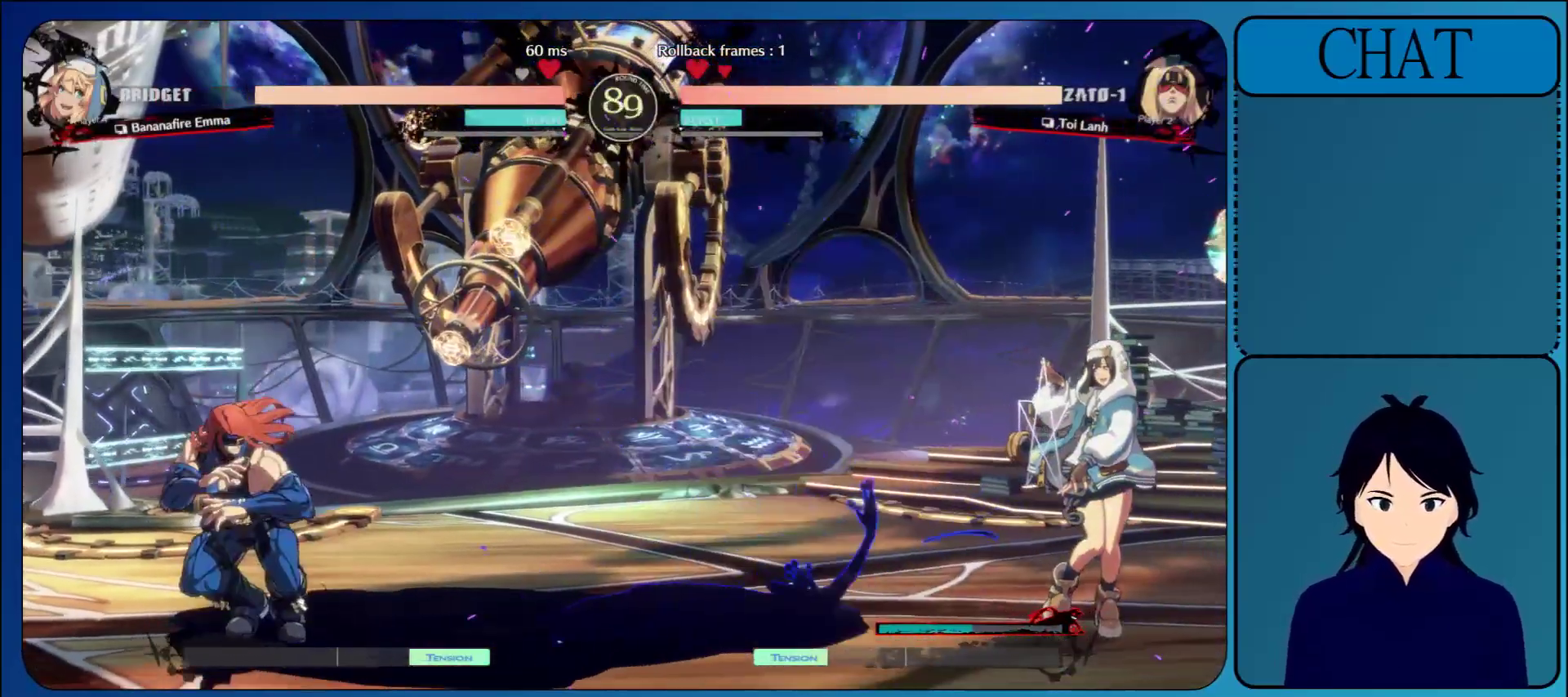
{"buttons": ["CROSS"], "left_stick": "center", "events": [[67, "left_stick", "center"], [83, "CROSS", "down"], [183, "CROSS", "up"], [267, "CROSS", "down"], [383, "CROSS", "up"], [433, "CROSS", "down"]]}
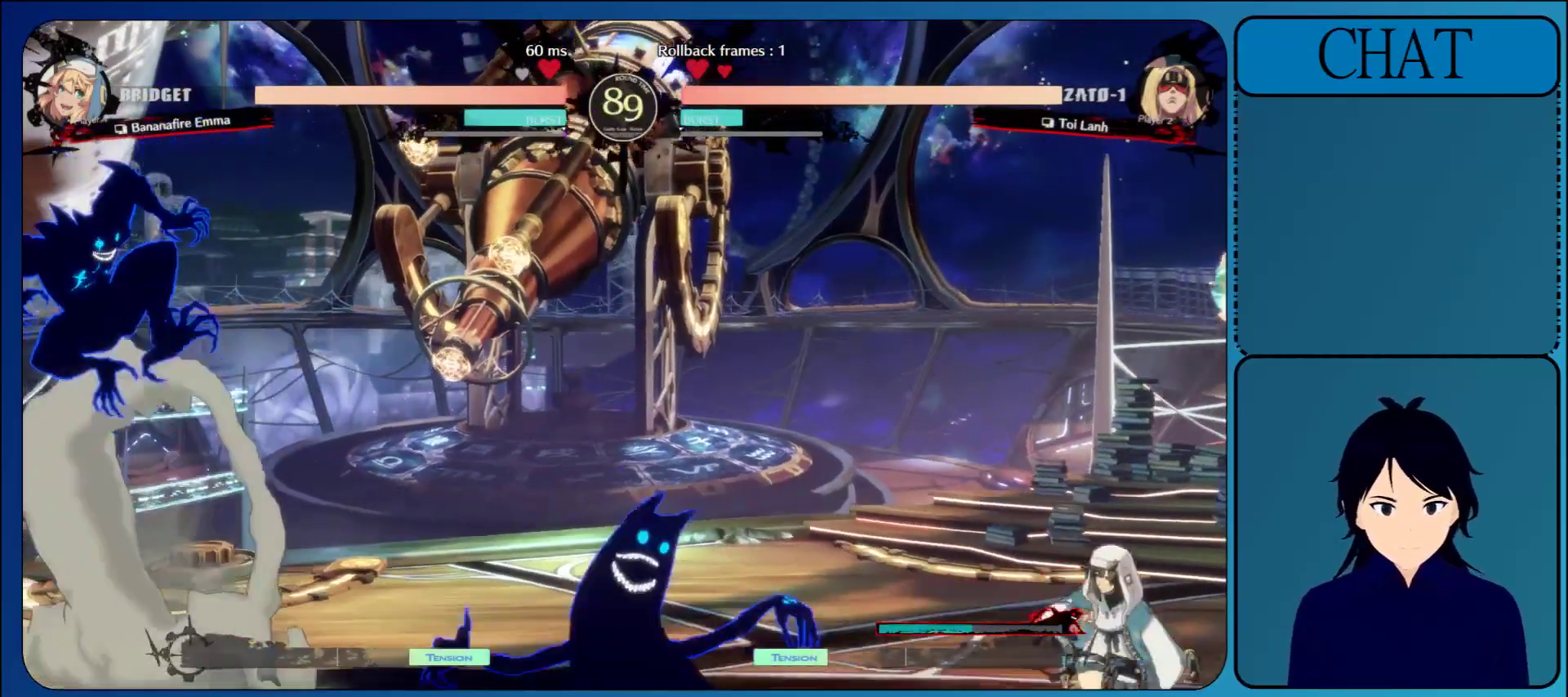
{"buttons": ["L1"], "left_stick": "right", "events": [[83, "CROSS", "up"], [117, "left_stick", "right"], [250, "L1", "down"], [383, "L1", "up"], [483, "L1", "down"]]}
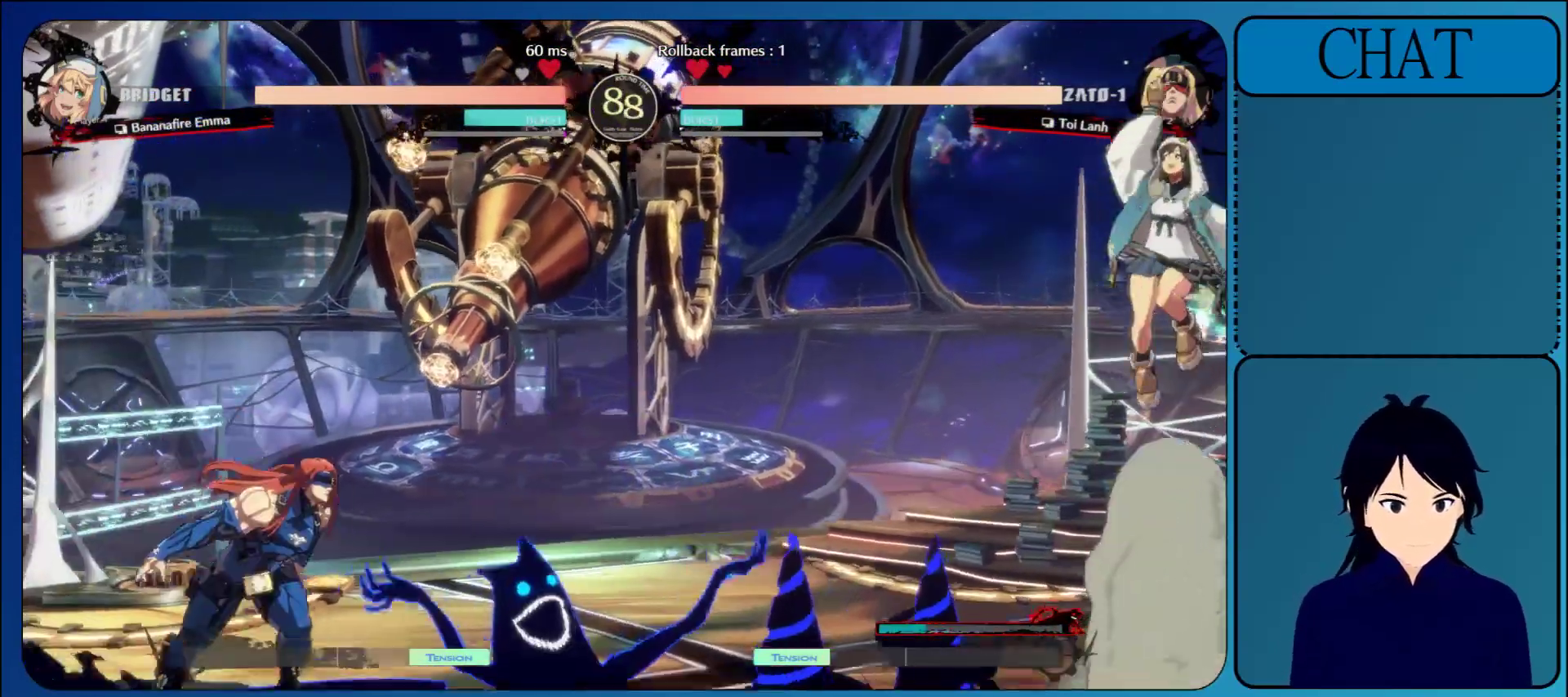
{"buttons": ["CIRCLE"], "left_stick": "down-right", "events": [[117, "L1", "up"], [467, "CIRCLE", "down"], [467, "left_stick", "down-right"]]}
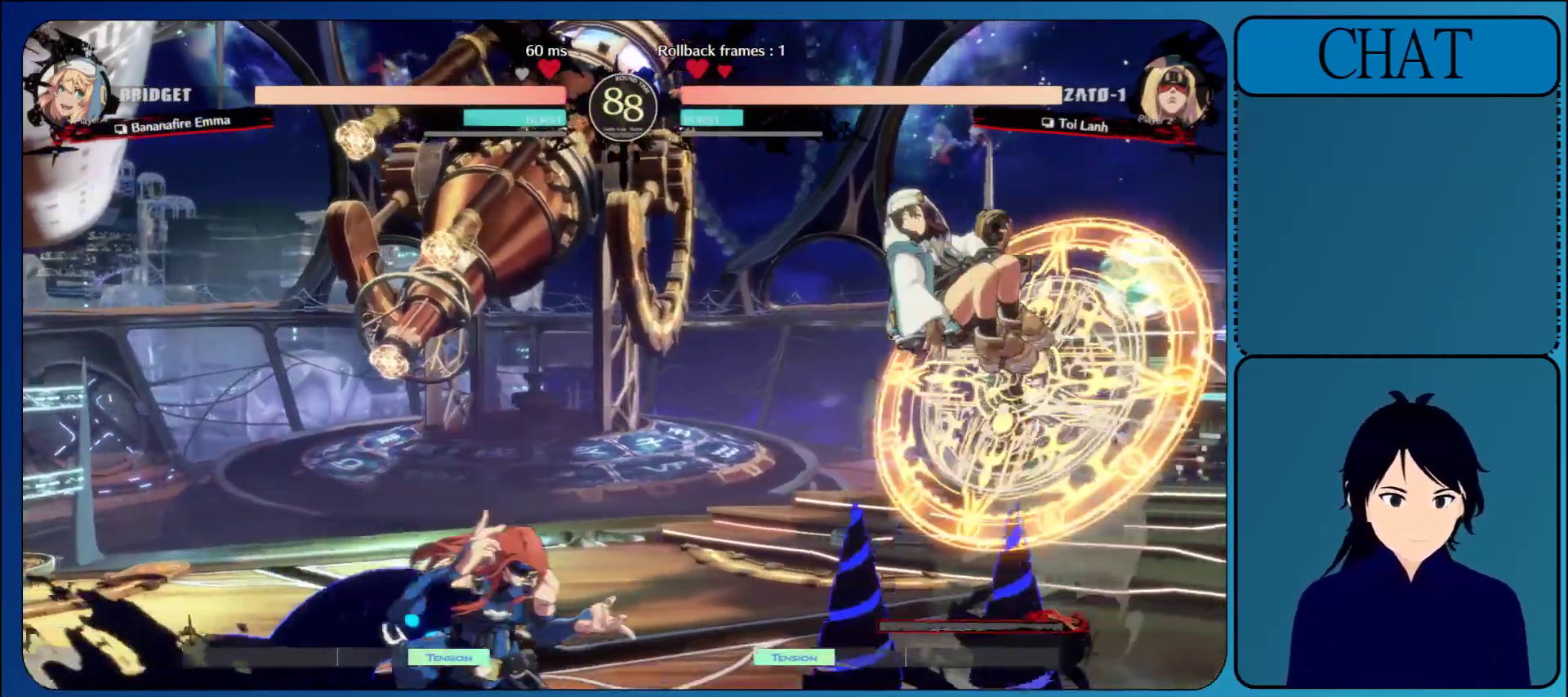
{"buttons": ["CIRCLE"], "left_stick": "down", "events": [[83, "left_stick", "down"], [183, "CIRCLE", "up"], [267, "CIRCLE", "down"], [383, "CIRCLE", "up"], [467, "CIRCLE", "down"]]}
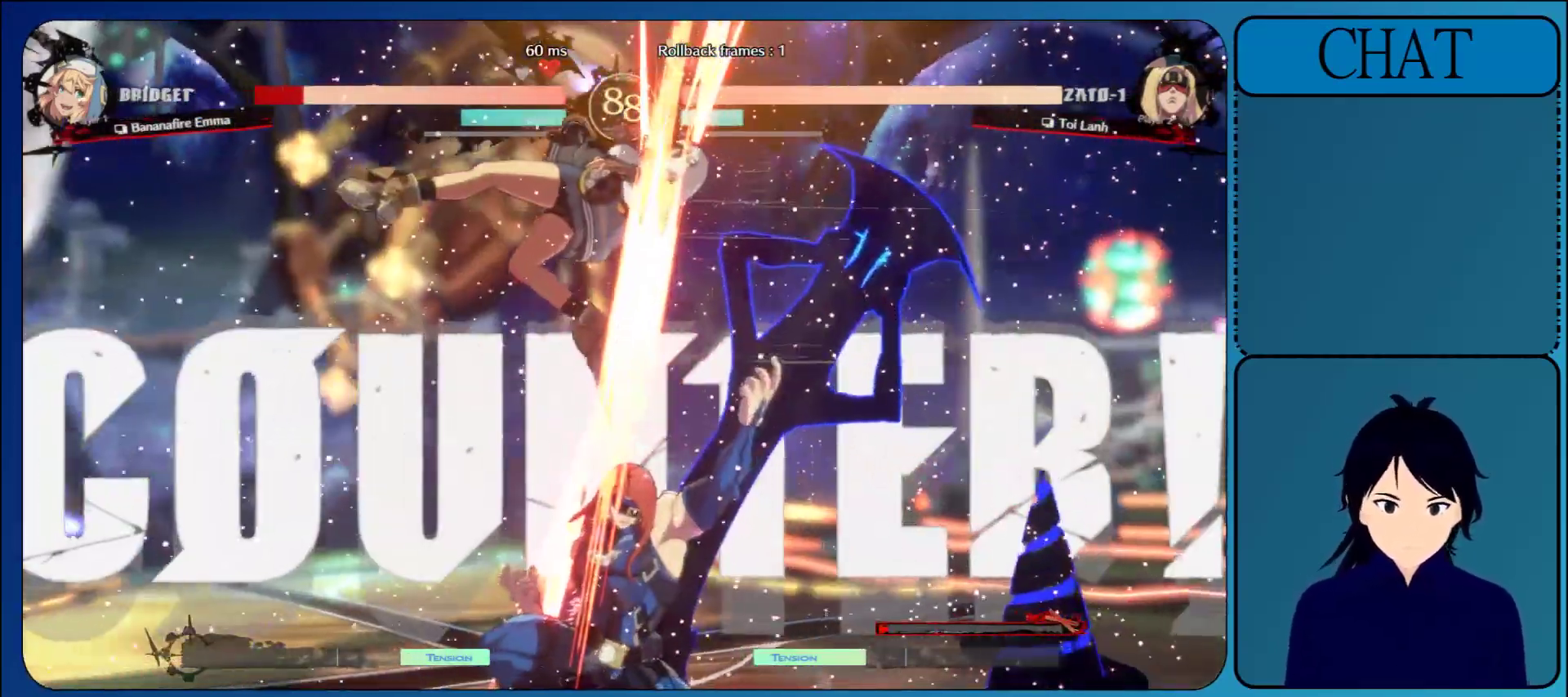
{"buttons": ["CIRCLE"], "left_stick": "down", "events": [[117, "CIRCLE", "up"], [183, "CIRCLE", "down"], [317, "CIRCLE", "up"], [417, "CIRCLE", "down"]]}
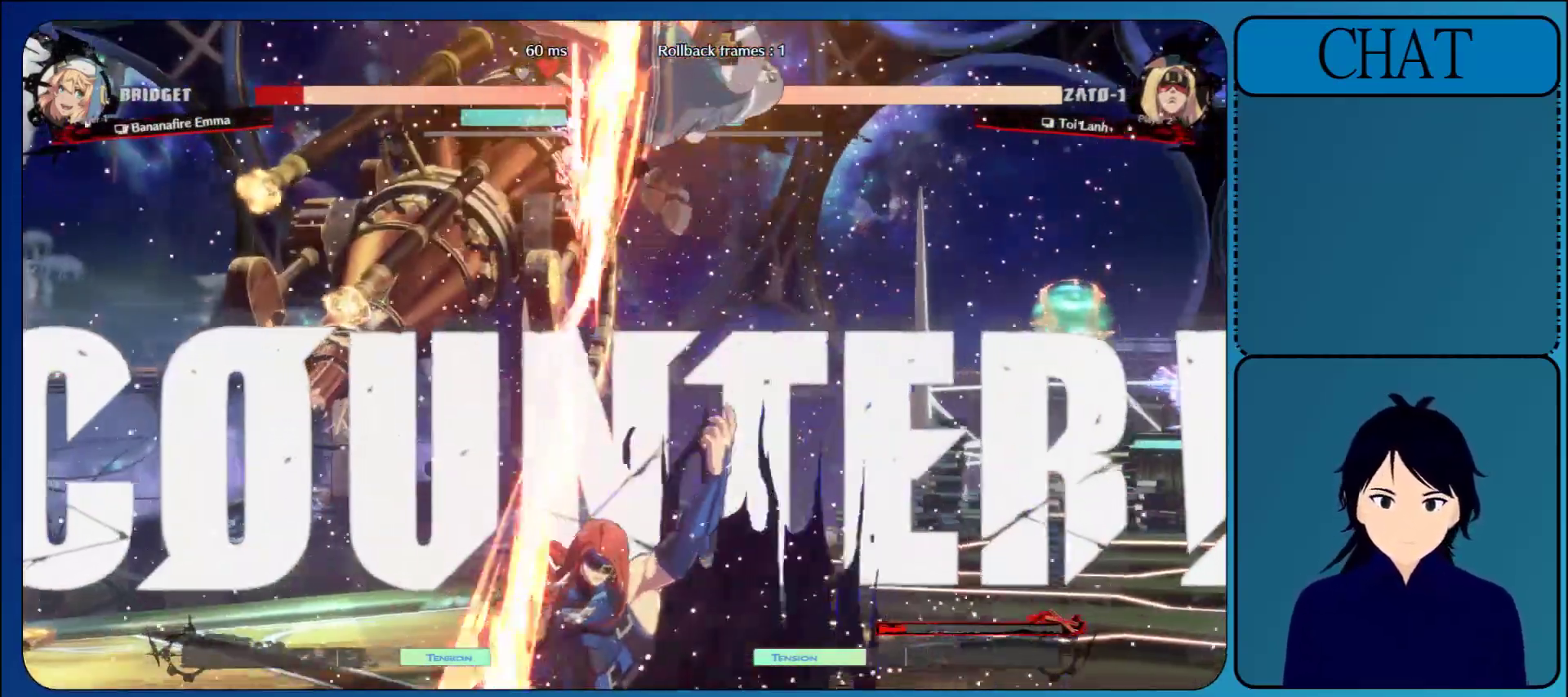
{"buttons": ["CIRCLE"], "left_stick": "down", "events": [[33, "CIRCLE", "up"], [117, "CIRCLE", "down"], [233, "CIRCLE", "up"], [317, "CIRCLE", "down"], [433, "CIRCLE", "up"], [500, "CIRCLE", "down"]]}
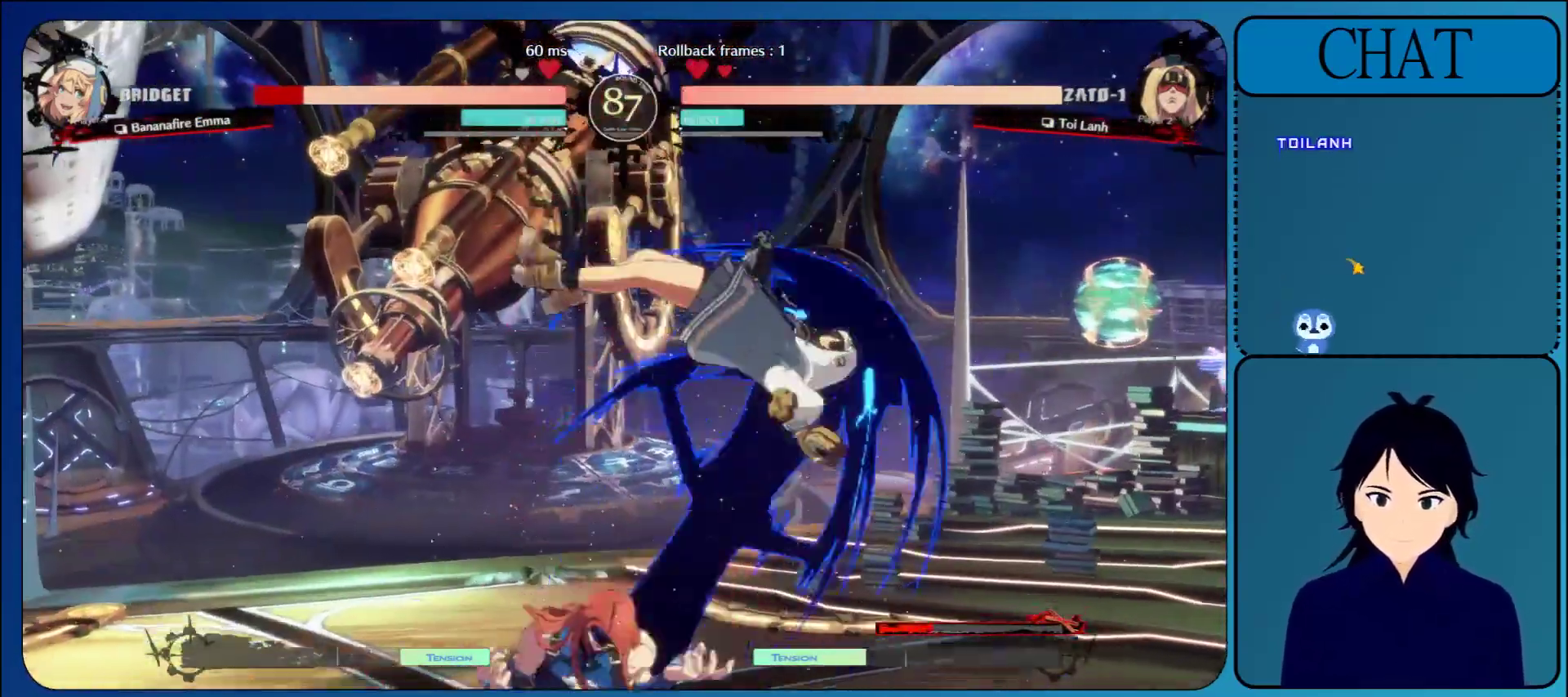
{"buttons": ["CIRCLE"], "left_stick": "down", "events": [[133, "CIRCLE", "up"], [183, "CIRCLE", "down"], [333, "CIRCLE", "up"], [467, "CIRCLE", "down"]]}
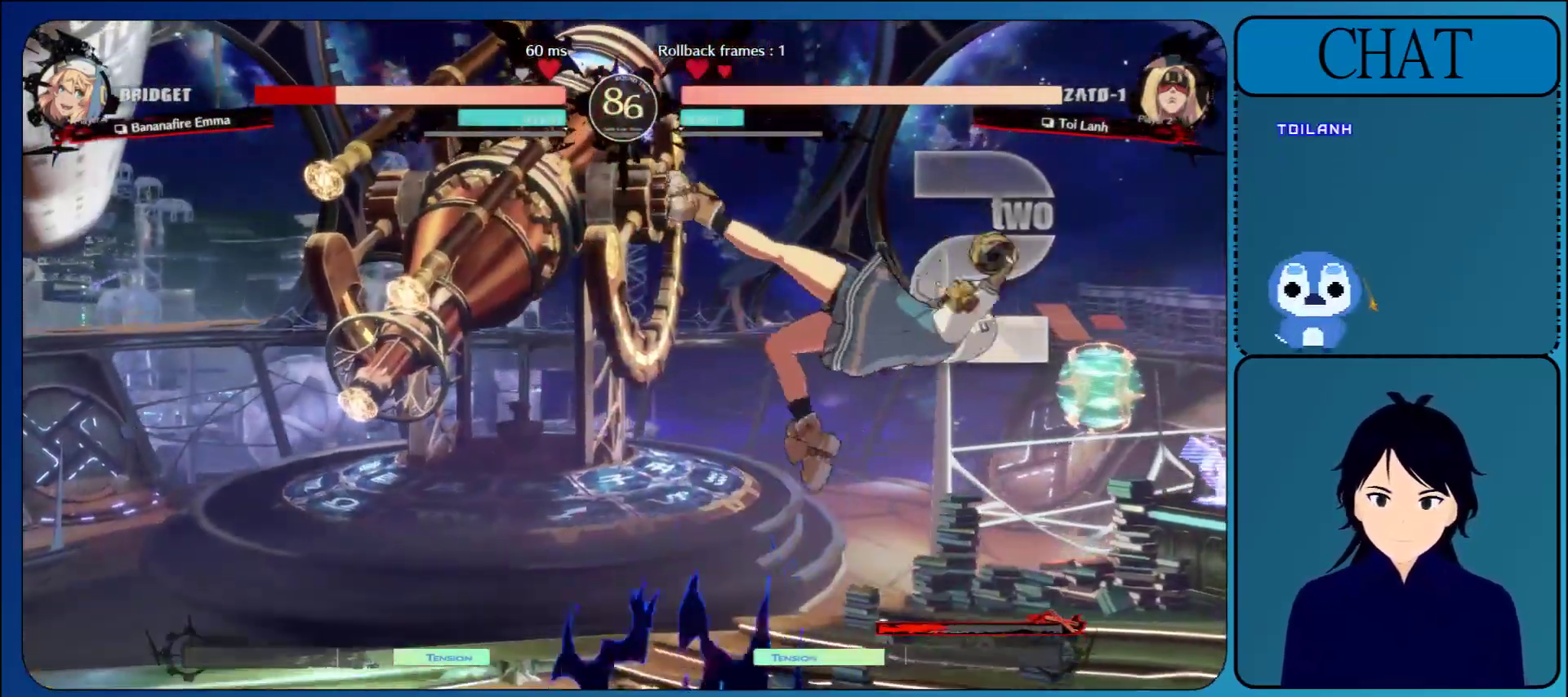
{"buttons": ["CIRCLE"], "left_stick": "down", "events": [[83, "CIRCLE", "up"], [167, "CIRCLE", "down"], [317, "CIRCLE", "up"], [417, "CIRCLE", "down"]]}
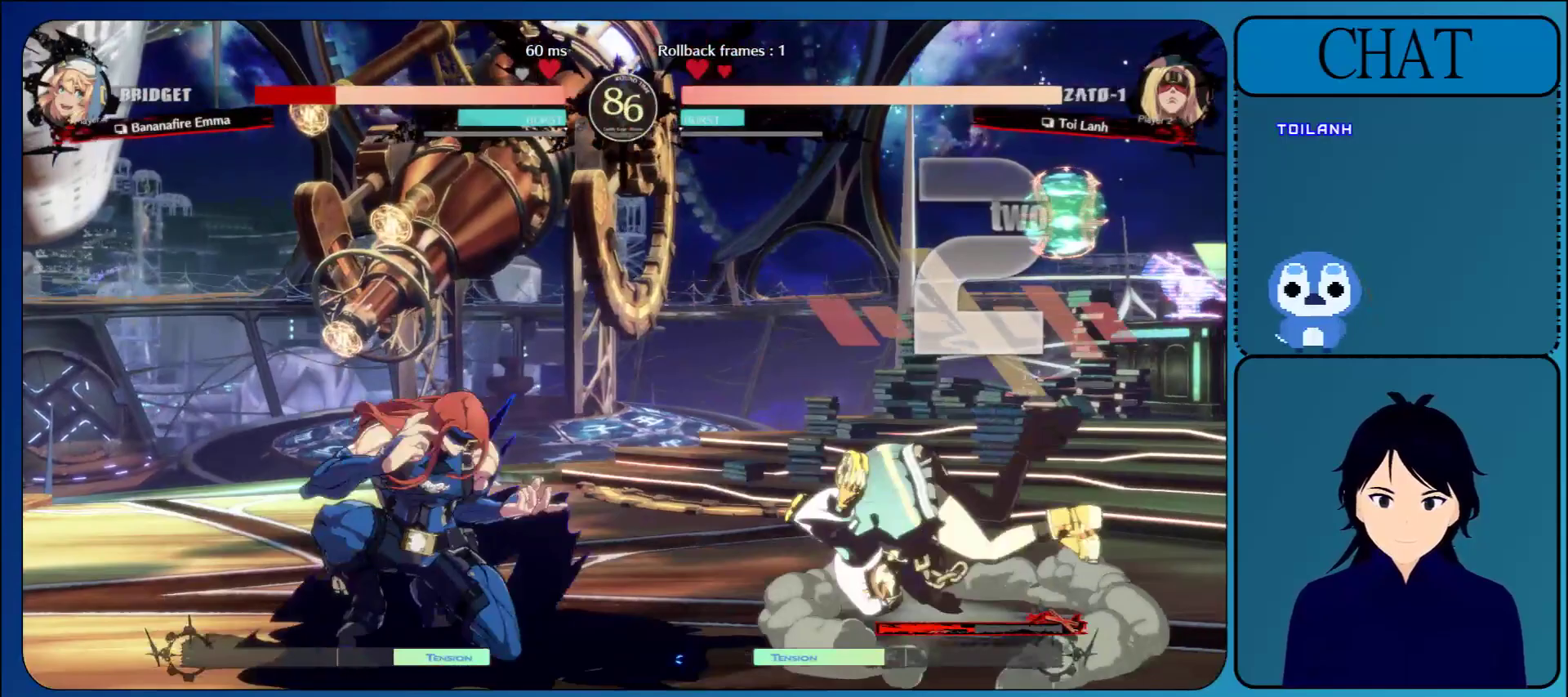
{"buttons": [], "left_stick": "left", "events": [[83, "CIRCLE", "up"], [483, "left_stick", "left"]]}
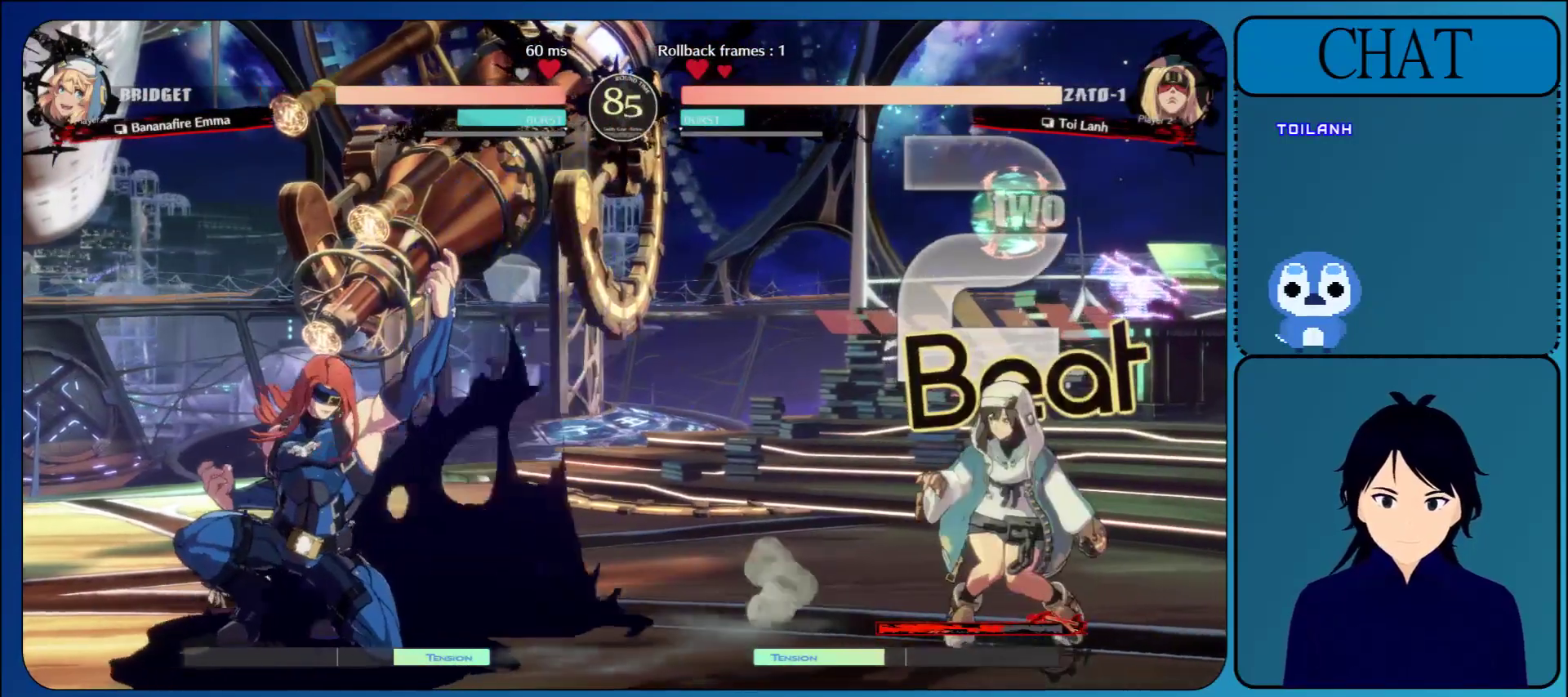
{"buttons": [], "left_stick": "left", "events": [[183, "L1", "down"], [367, "L1", "up"]]}
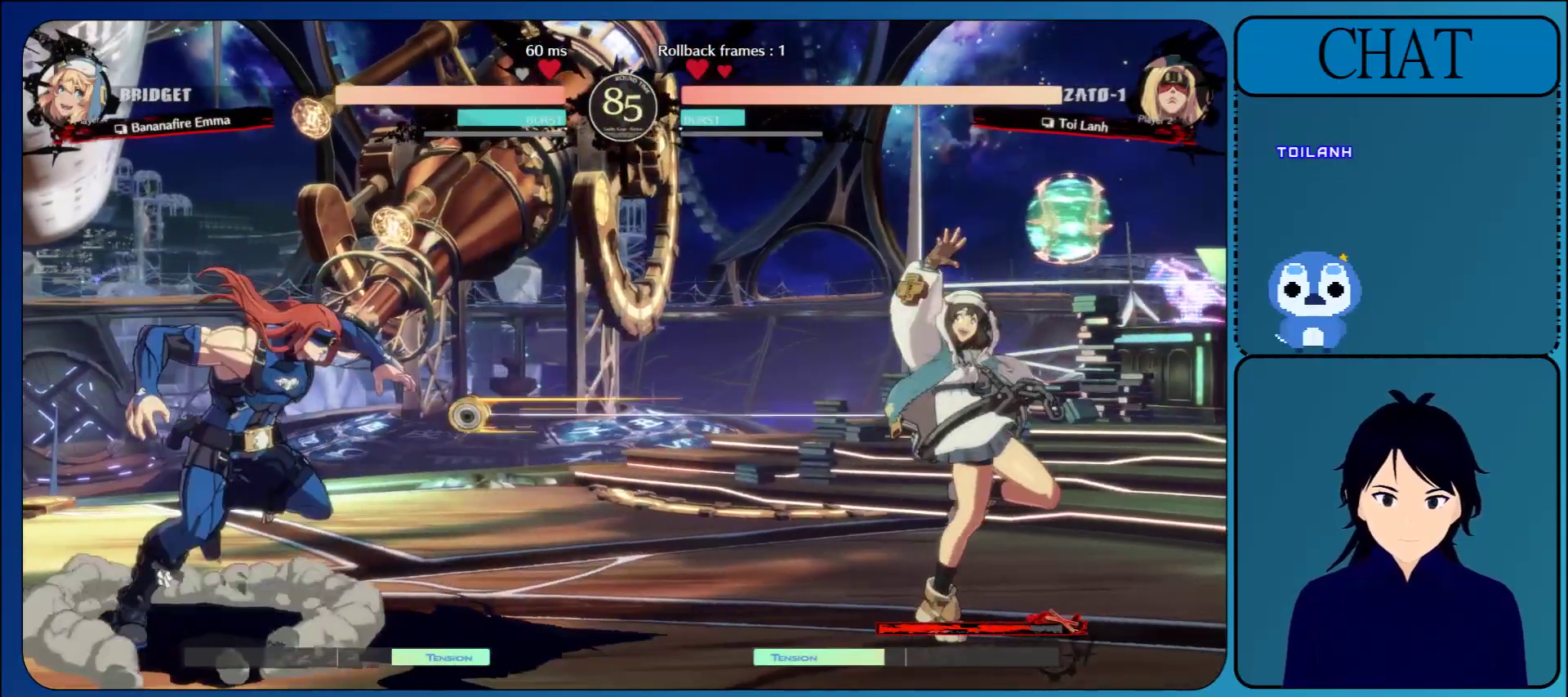
{"buttons": [], "left_stick": "right", "events": [[150, "left_stick", "right"], [367, "CIRCLE", "down"], [500, "CIRCLE", "up"]]}
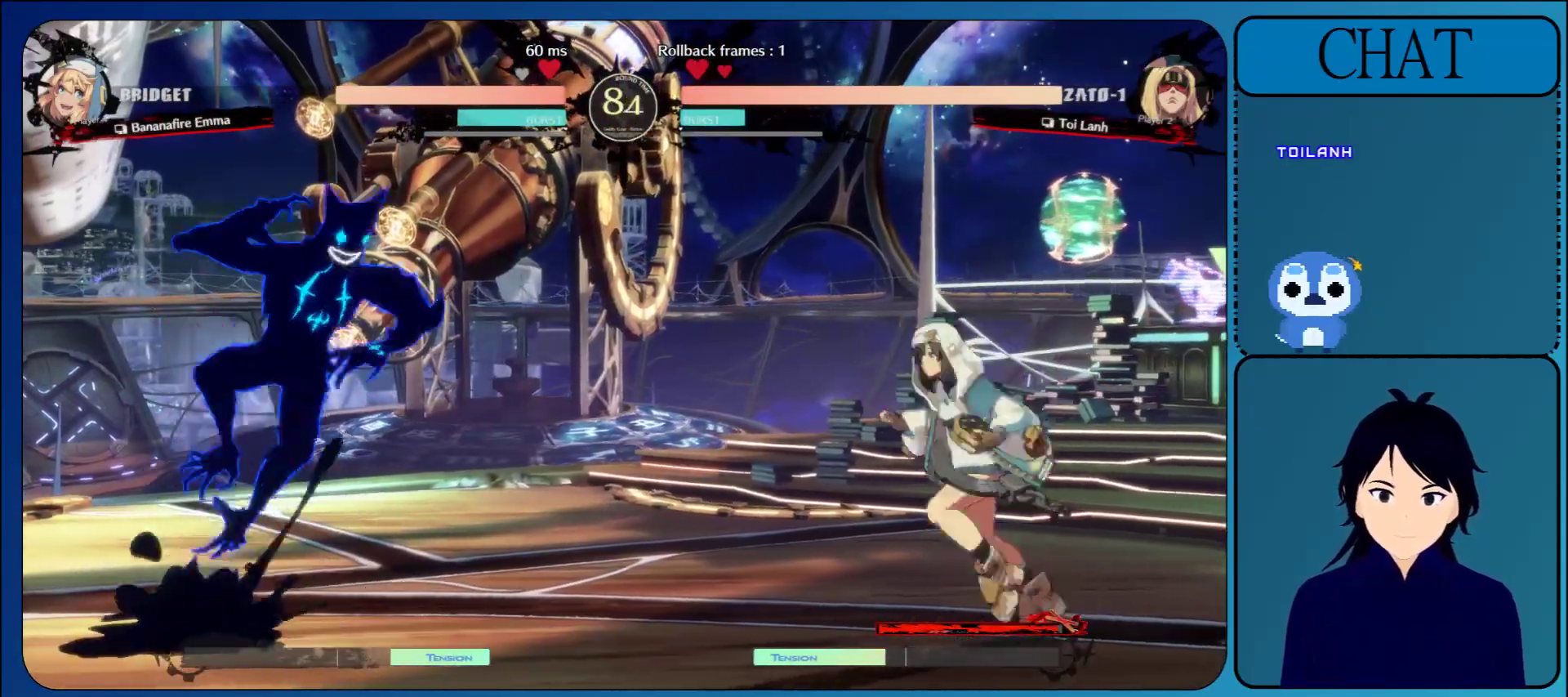
{"buttons": [], "left_stick": "down-right", "events": [[417, "left_stick", "down-right"]]}
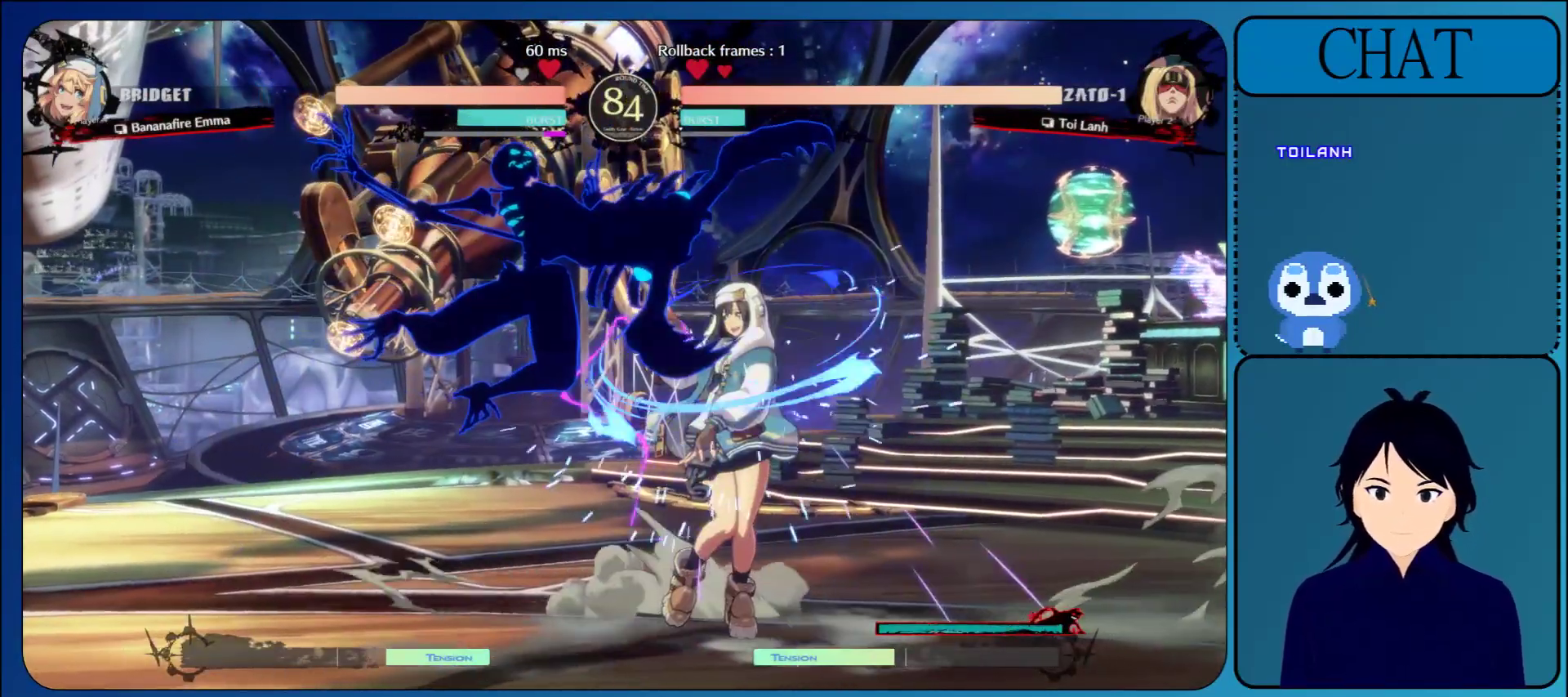
{"buttons": ["R1"], "left_stick": "down", "events": [[50, "left_stick", "down"], [250, "R1", "down"], [350, "R1", "up"], [433, "R1", "down"]]}
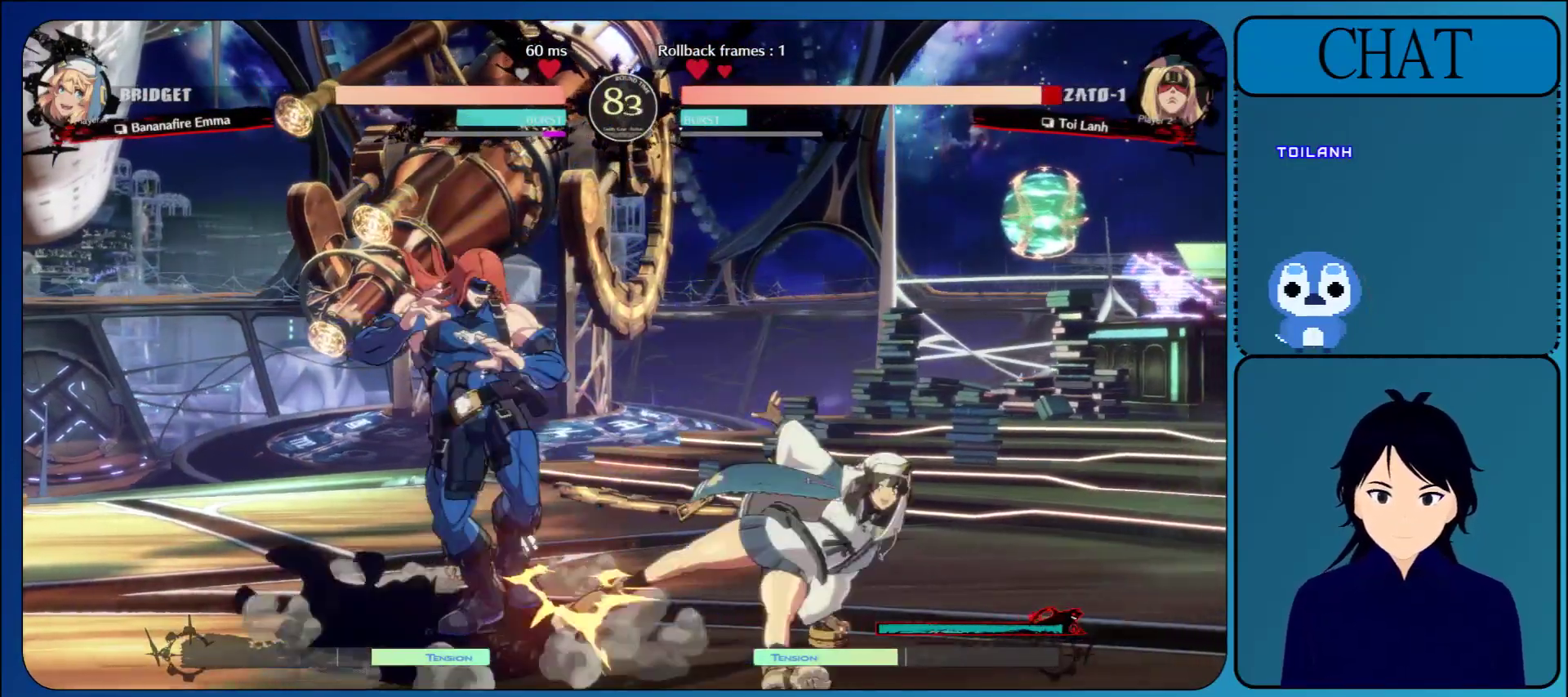
{"buttons": [], "left_stick": "down-left", "events": [[50, "R1", "up"], [133, "R1", "down"], [250, "R1", "up"], [467, "left_stick", "down-left"]]}
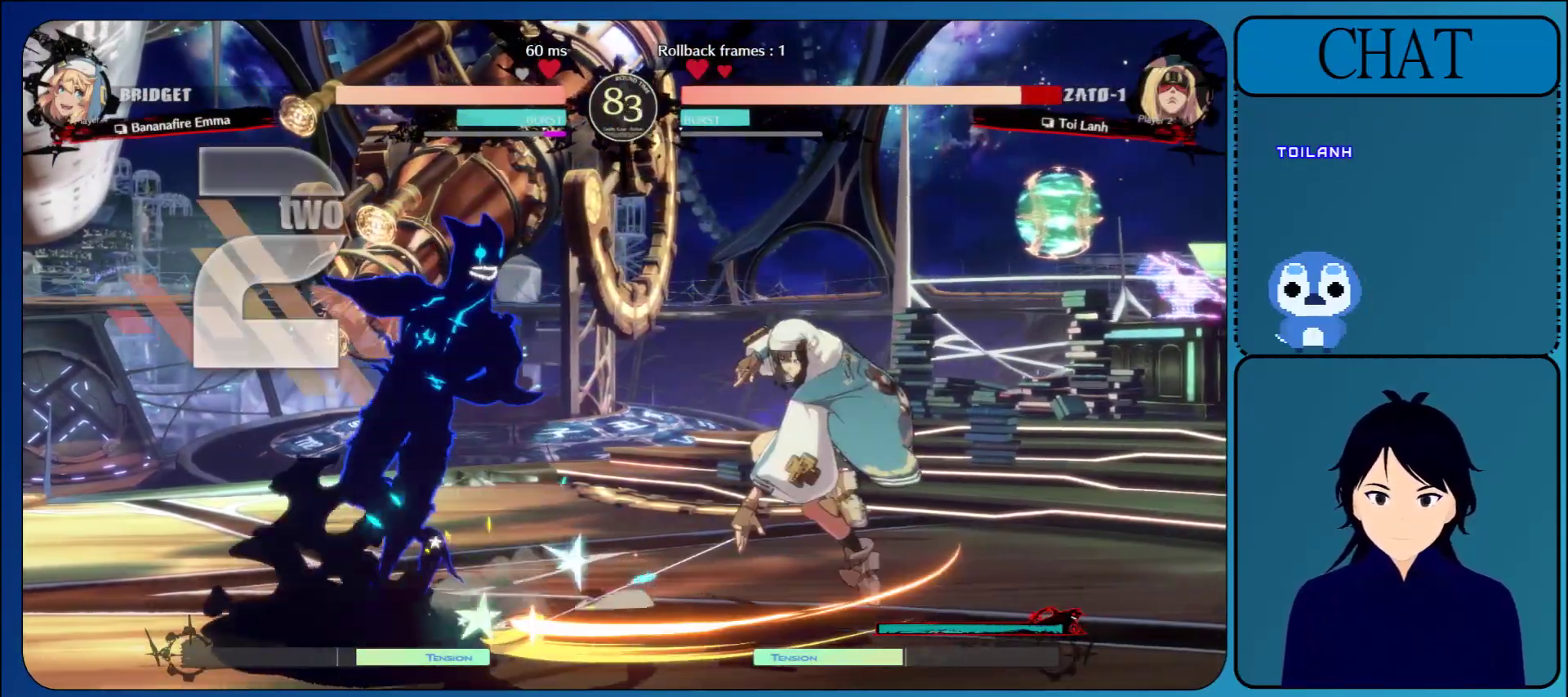
{"buttons": [], "left_stick": "left", "events": [[433, "left_stick", "left"]]}
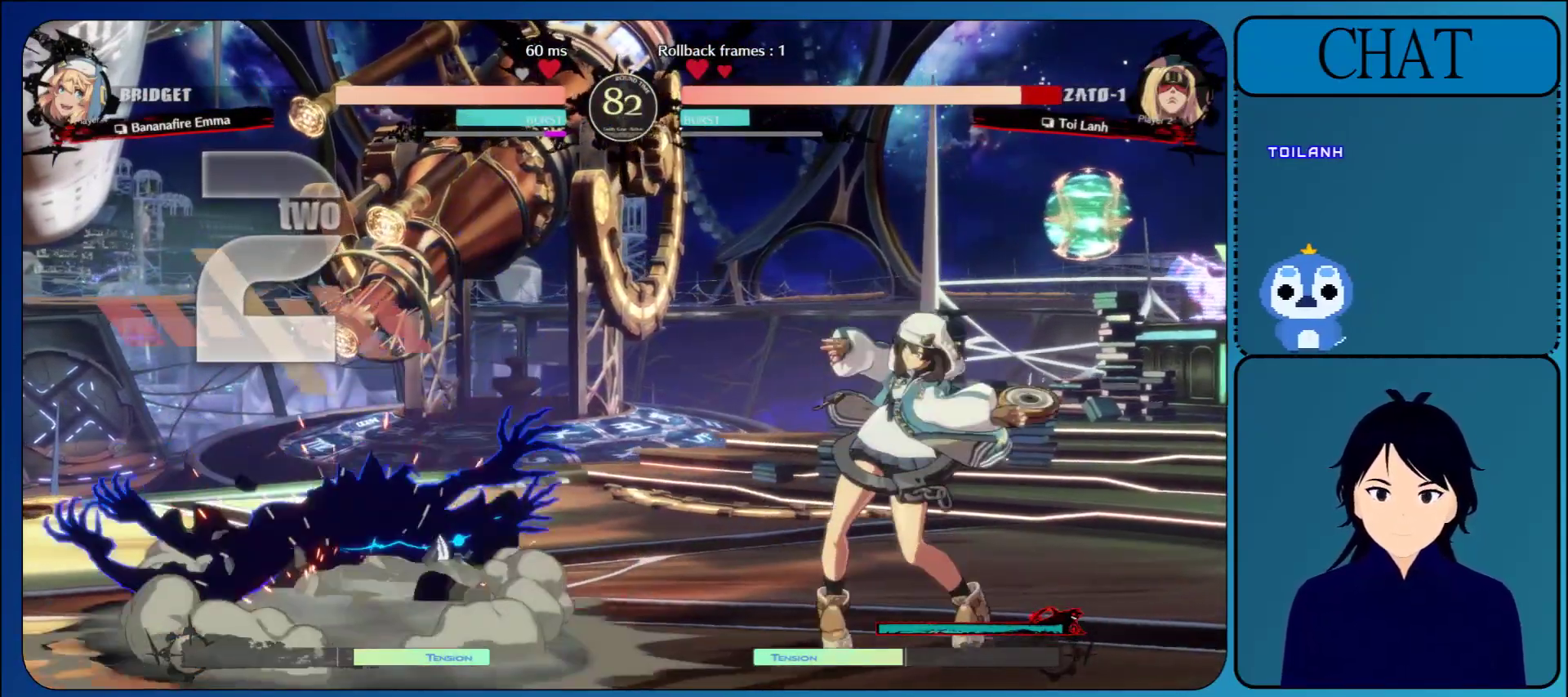
{"buttons": [], "left_stick": "left", "events": []}
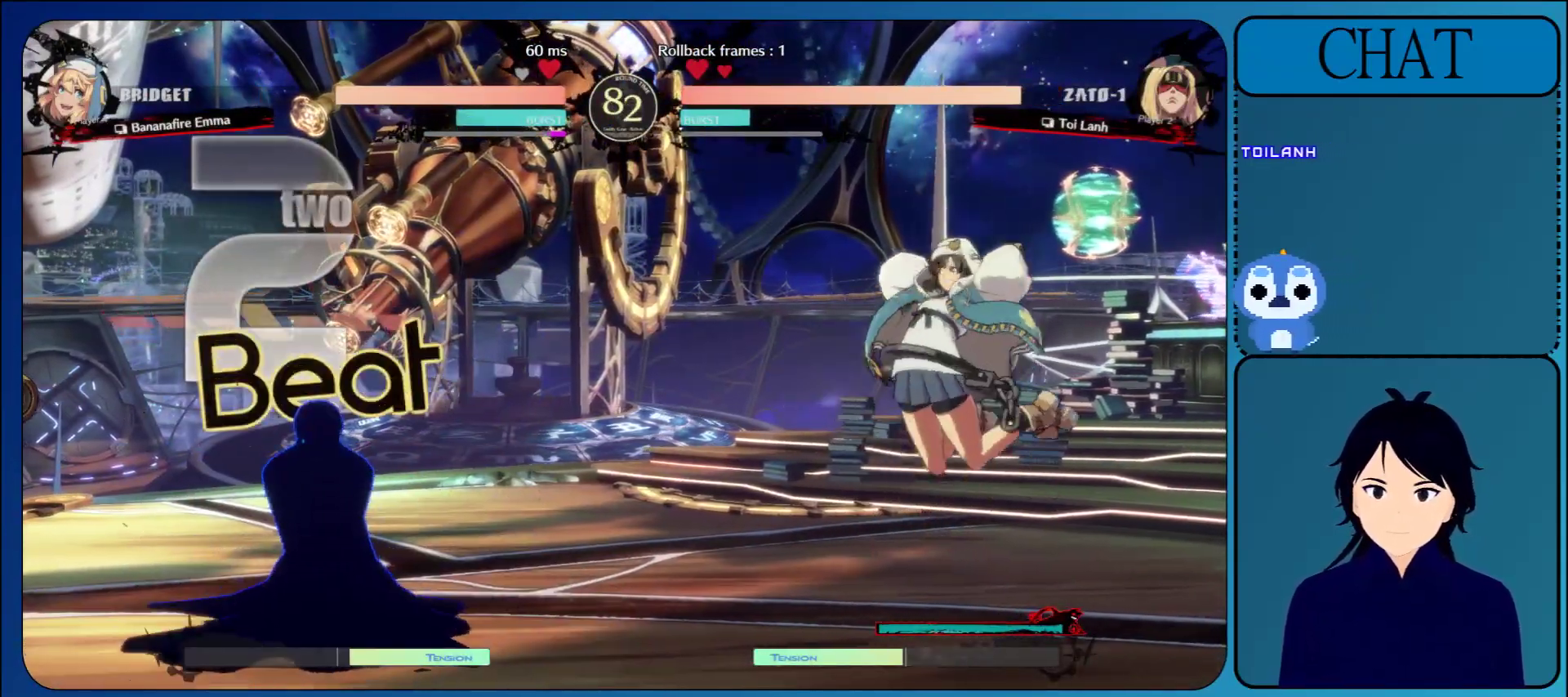
{"buttons": ["R1"], "left_stick": "left", "events": [[467, "R1", "down"]]}
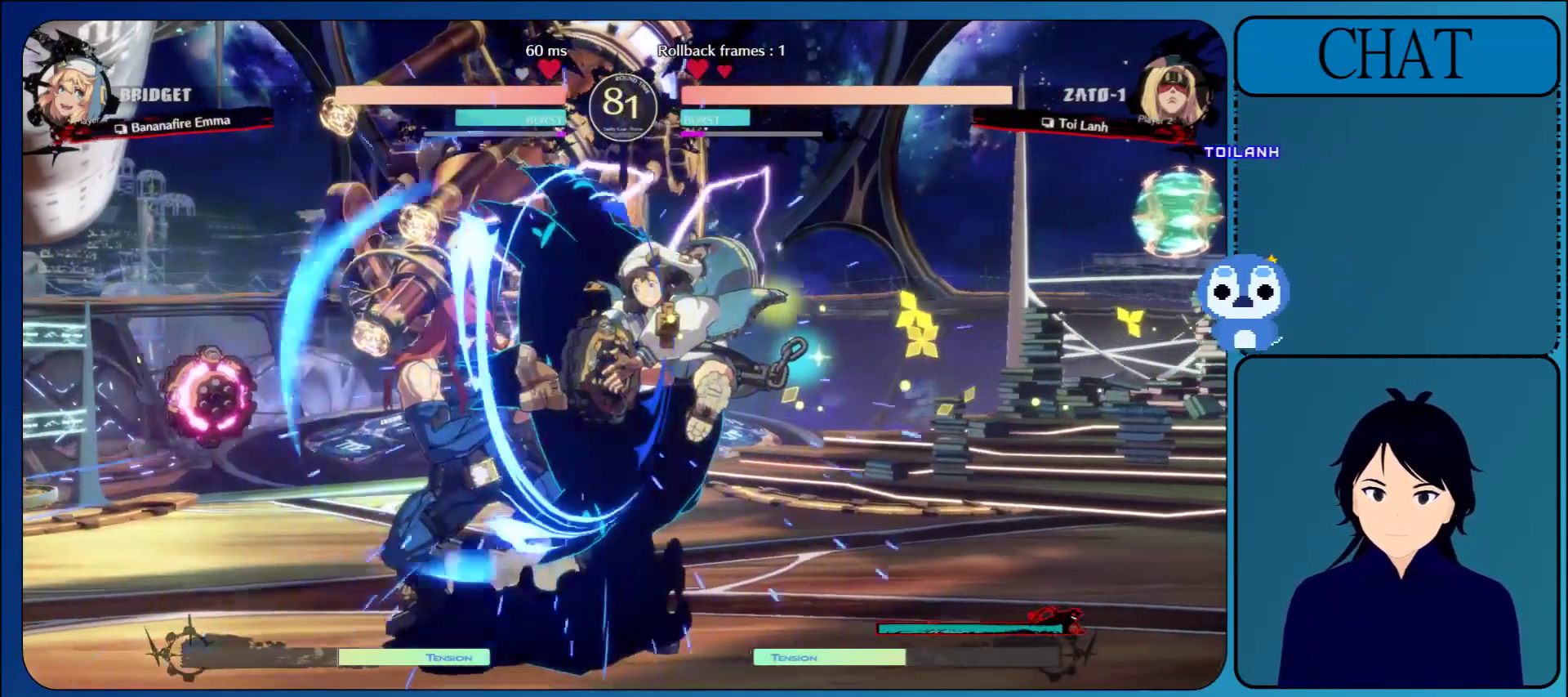
{"buttons": [], "left_stick": "left", "events": [[83, "R1", "up"], [333, "R1", "down"], [433, "R1", "up"]]}
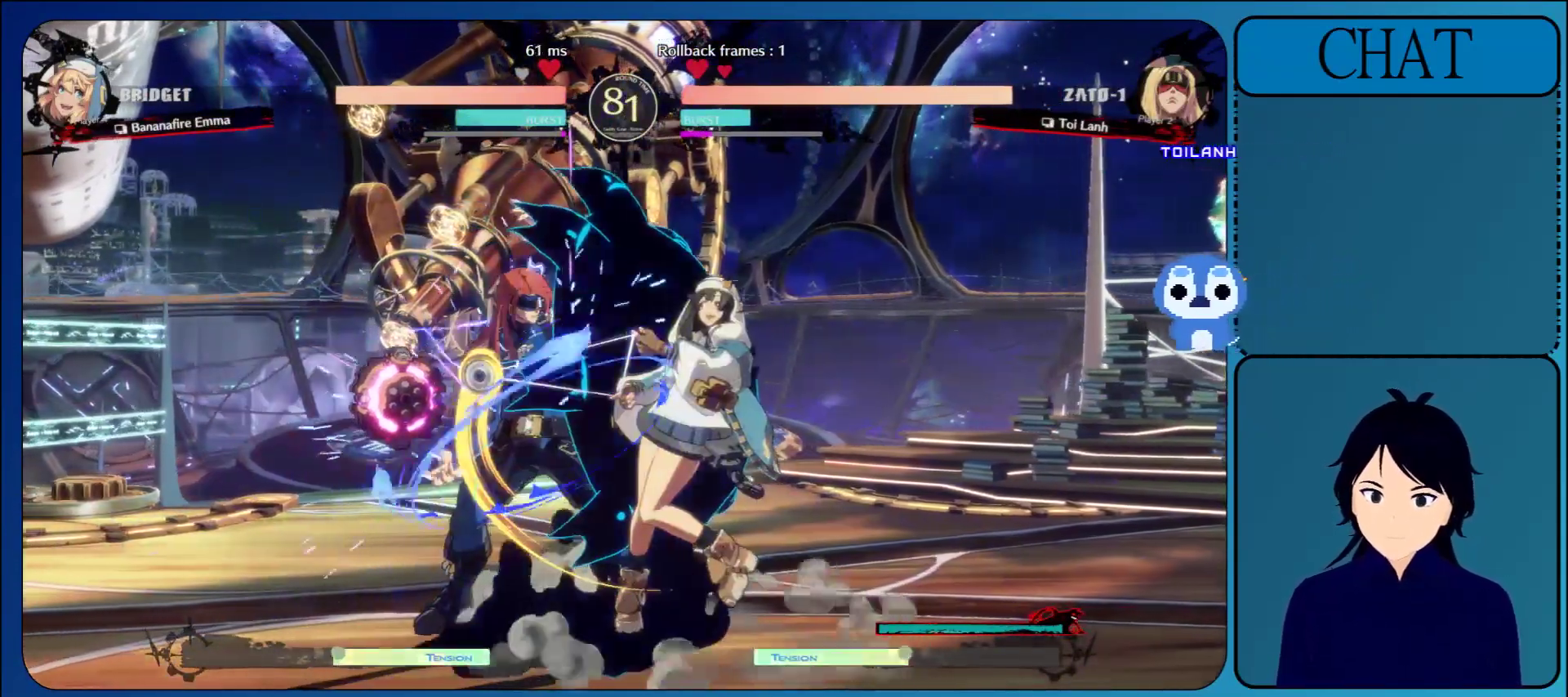
{"buttons": [], "left_stick": "down-left", "events": [[67, "R1", "down"], [167, "R1", "up"], [350, "left_stick", "down-left"]]}